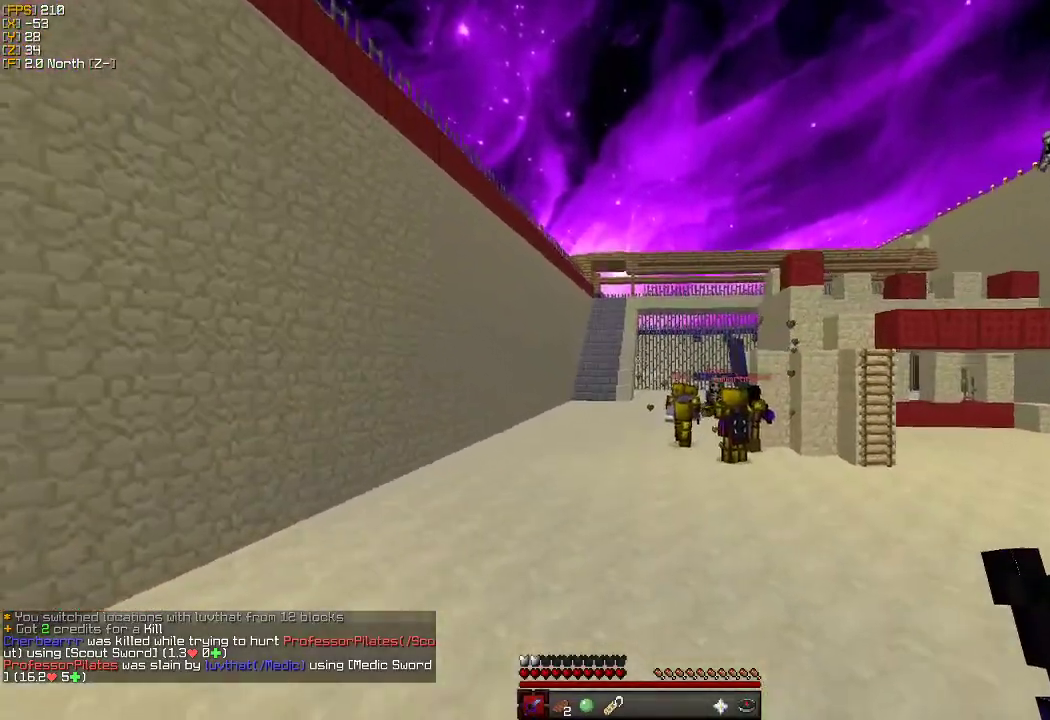
Gameplay with keyboard and mouse; each line is a JSON object with the keys and mouse buttons held at the frame after it. "events" lists presses ("down") and releases ("up") of "a", "d", "s", "w", "mouse_left" and "mouse_right" between this image and that frame as [ms after this image, input, new state], when the widget could be followed in between. "mouse_left", "mouse_right" = the "left", "right" buttons of the "mouse" list. No other keys are recorded. Fast repeated clicks can show as one long hold. Mouse movement is not recorded.
{"keys": ["a", "w"], "mouse": [], "events": [[350, "a", "down"]]}
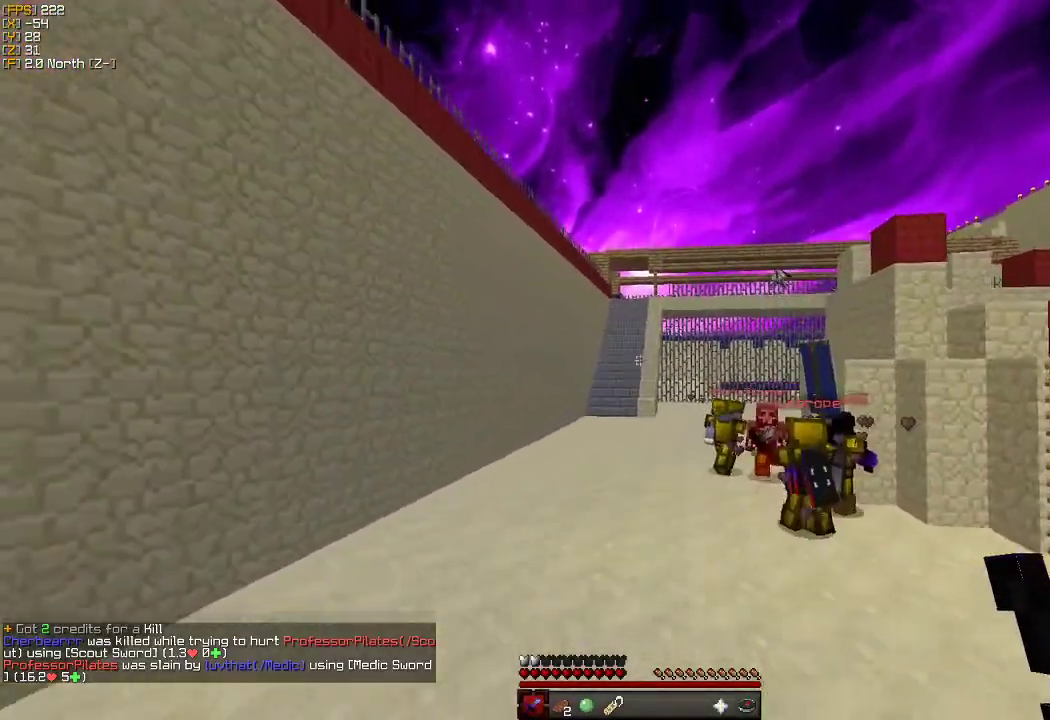
{"keys": ["w"], "mouse": [], "events": [[50, "a", "up"]]}
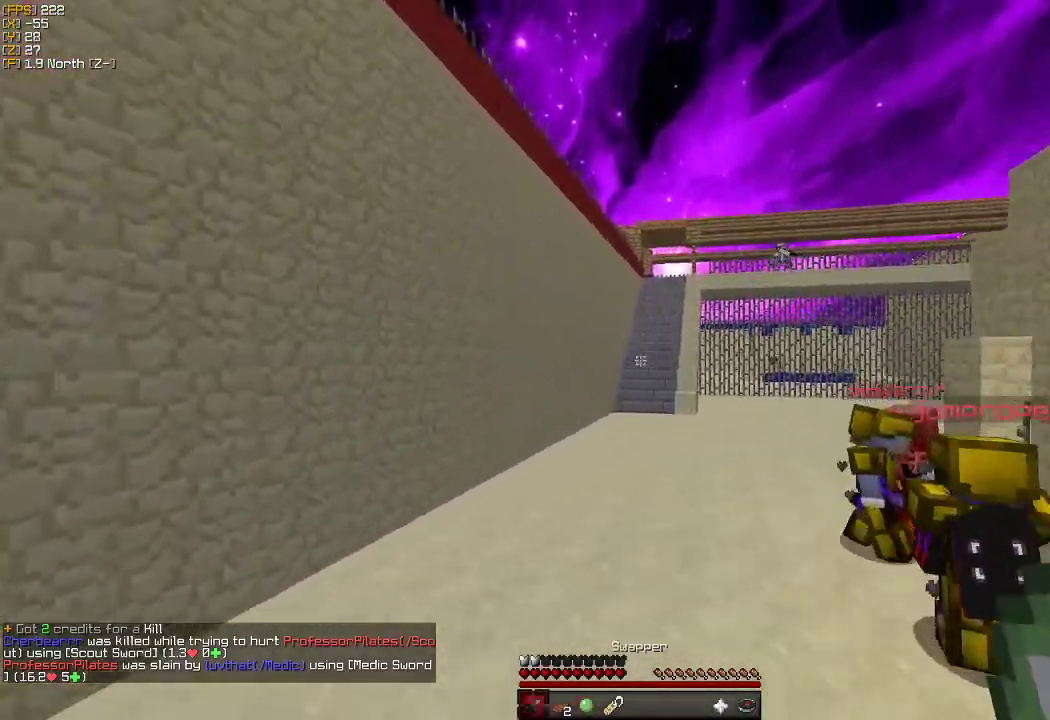
{"keys": ["w"], "mouse": [], "events": []}
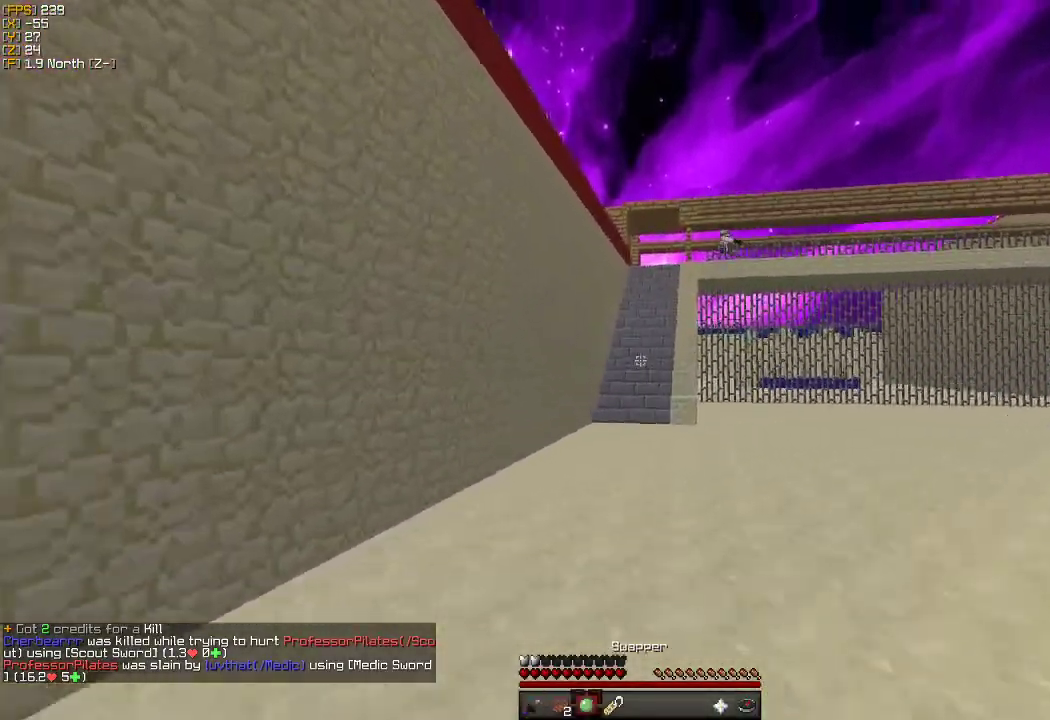
{"keys": ["w"], "mouse": [], "events": []}
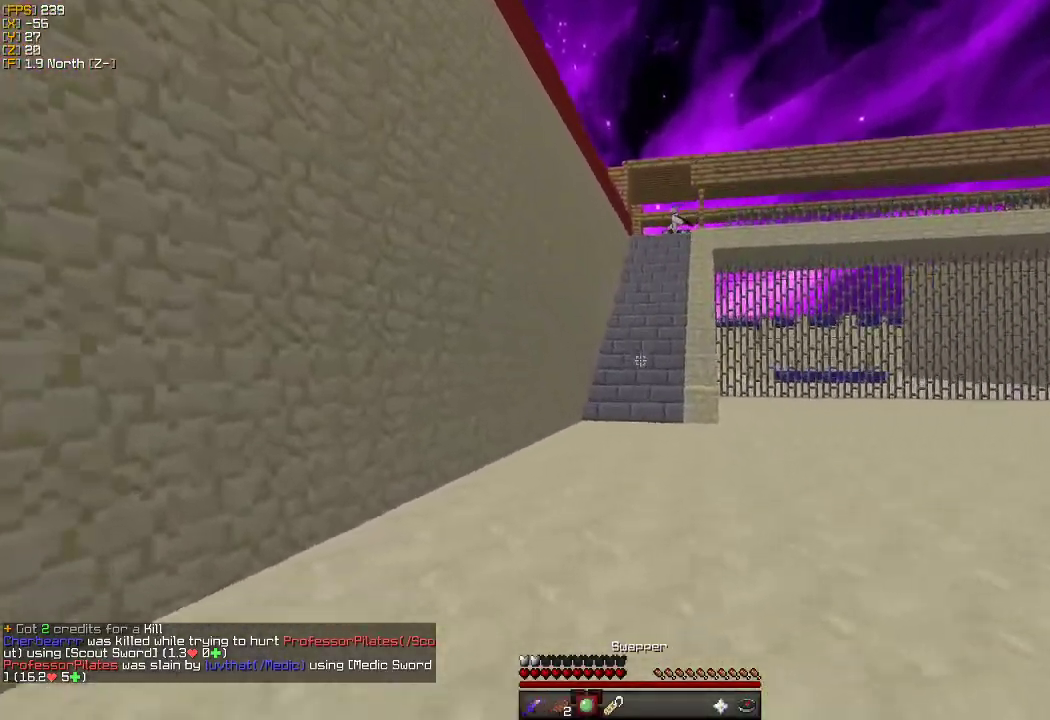
{"keys": ["w"], "mouse": [], "events": []}
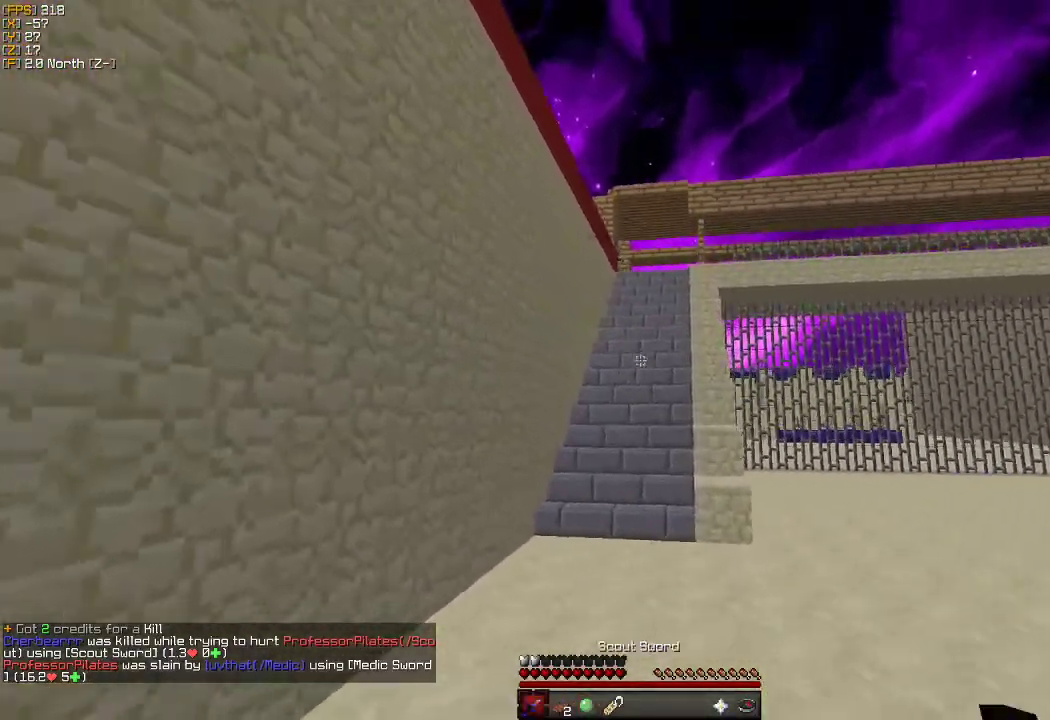
{"keys": ["w"], "mouse": [], "events": []}
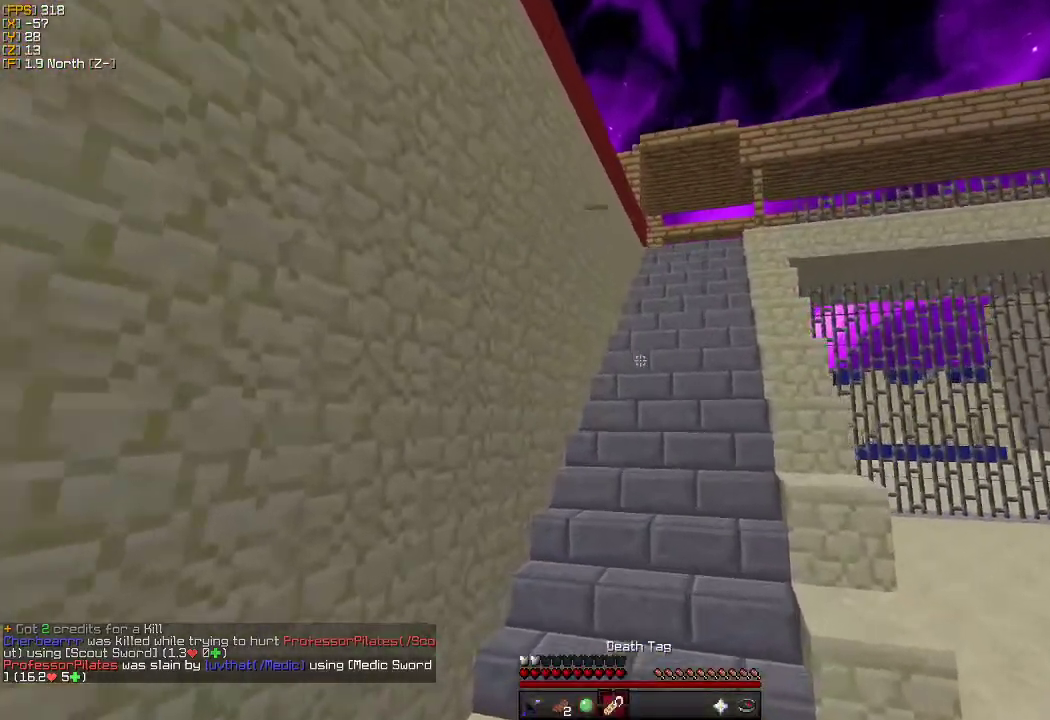
{"keys": ["w"], "mouse": [], "events": []}
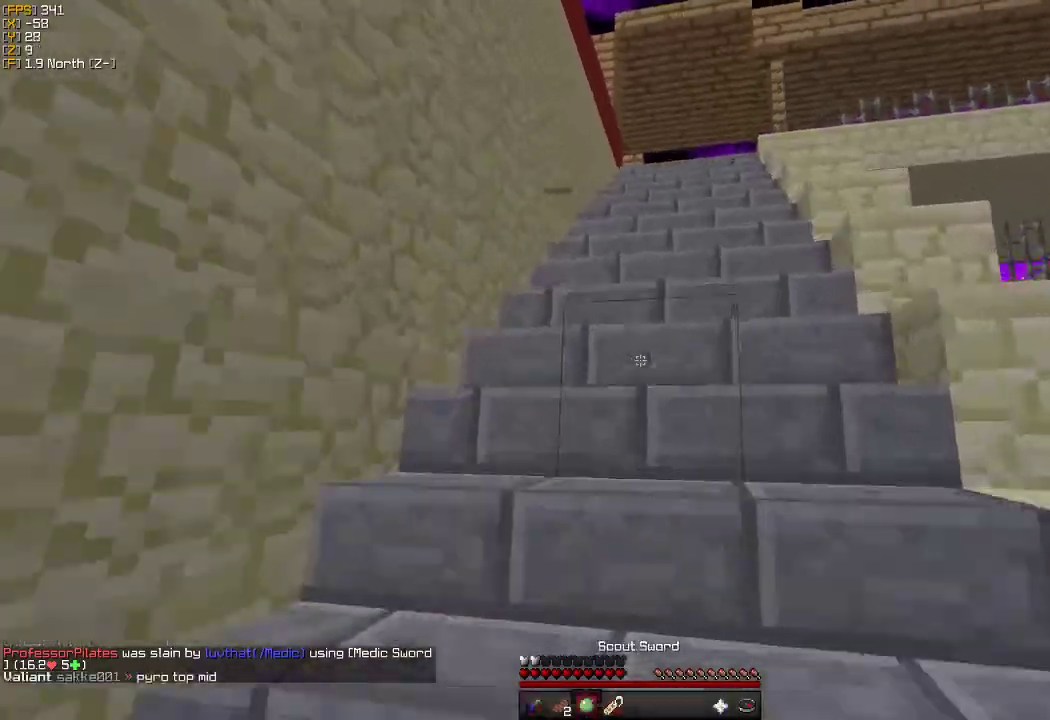
{"keys": ["w"], "mouse": [], "events": []}
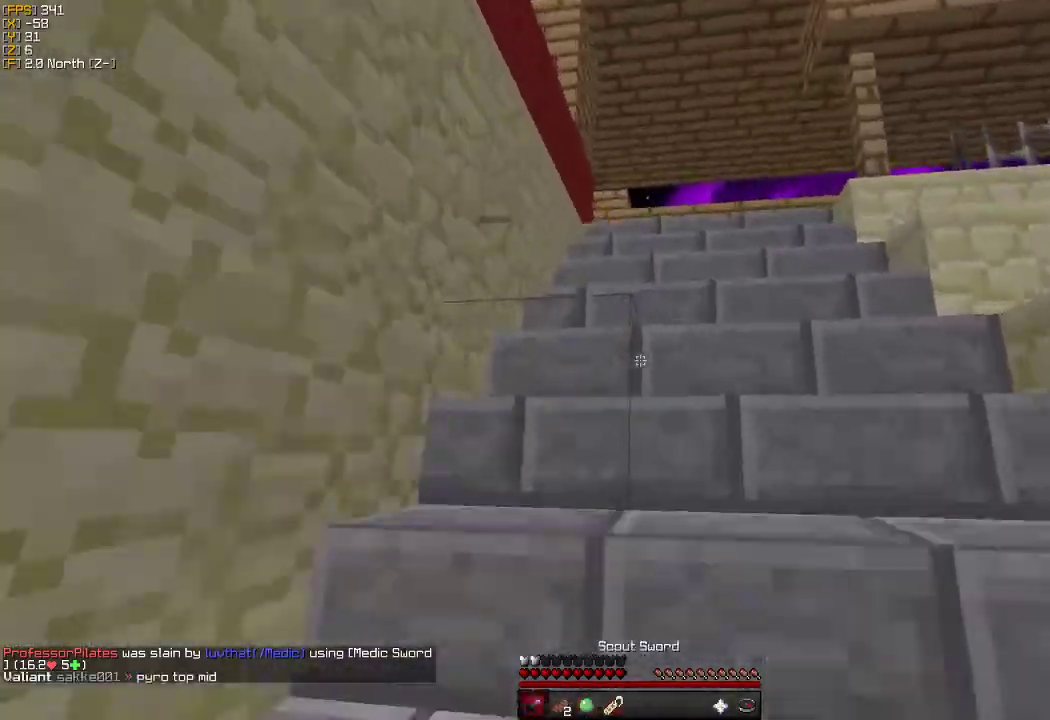
{"keys": ["d", "w"], "mouse": [], "events": [[350, "d", "down"]]}
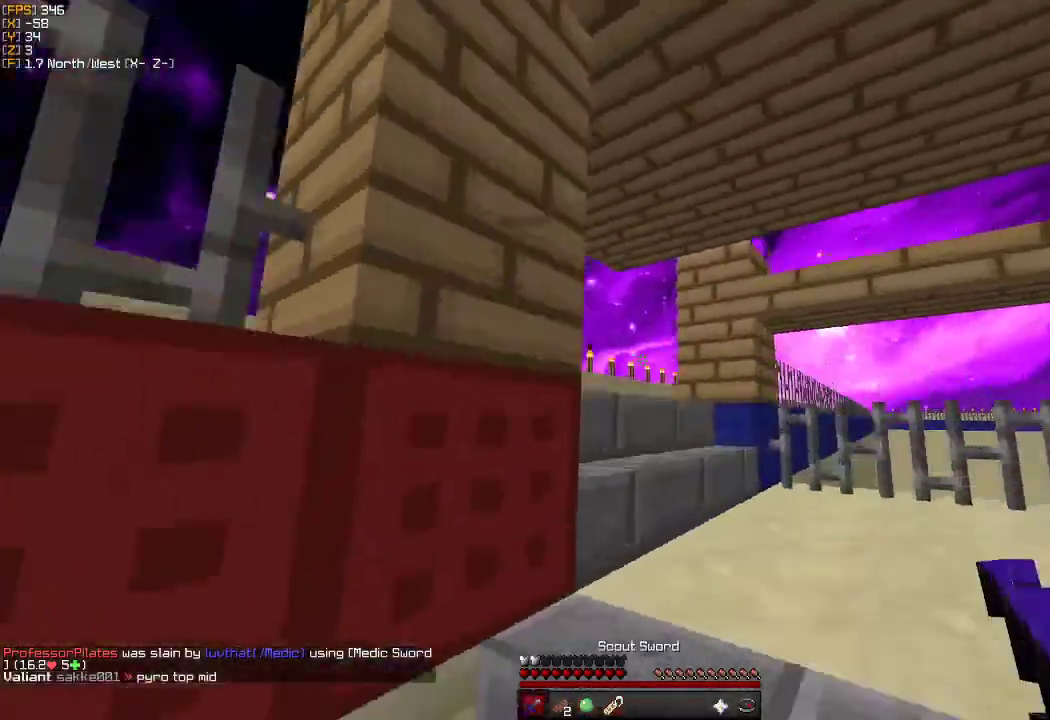
{"keys": ["a", "w"], "mouse": ["left"], "events": [[216, "d", "up"], [483, "mouse_left", "down"], [500, "a", "down"]]}
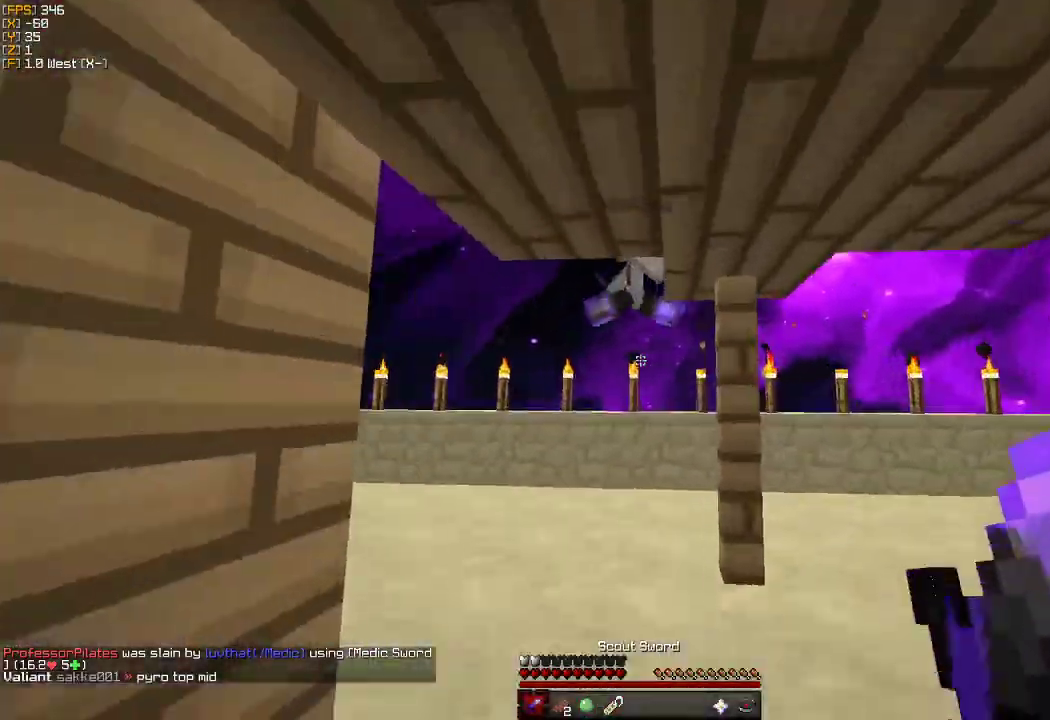
{"keys": ["a", "w"], "mouse": ["left"], "events": [[66, "mouse_left", "up"], [100, "a", "up"], [166, "mouse_left", "down"], [200, "a", "down"], [266, "mouse_left", "up"], [333, "mouse_left", "down"], [416, "mouse_left", "up"], [483, "mouse_left", "down"]]}
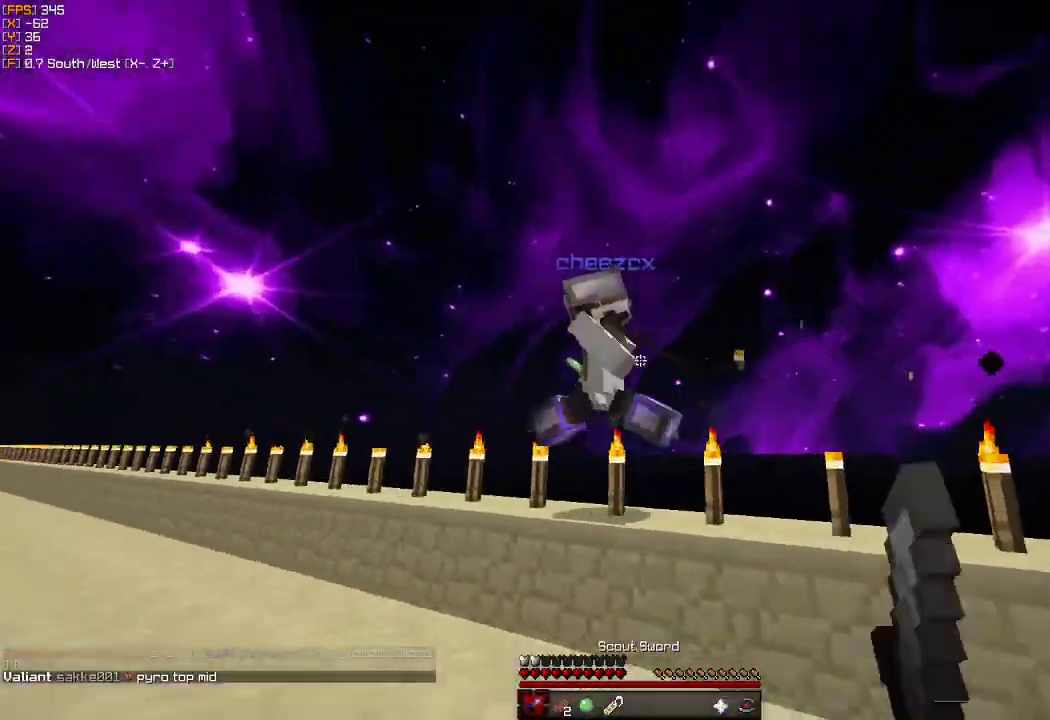
{"keys": ["a", "w"], "mouse": ["left"], "events": [[50, "mouse_left", "up"], [133, "mouse_left", "down"], [200, "mouse_left", "up"], [283, "mouse_left", "down"], [383, "mouse_left", "up"], [416, "mouse_left", "down"]]}
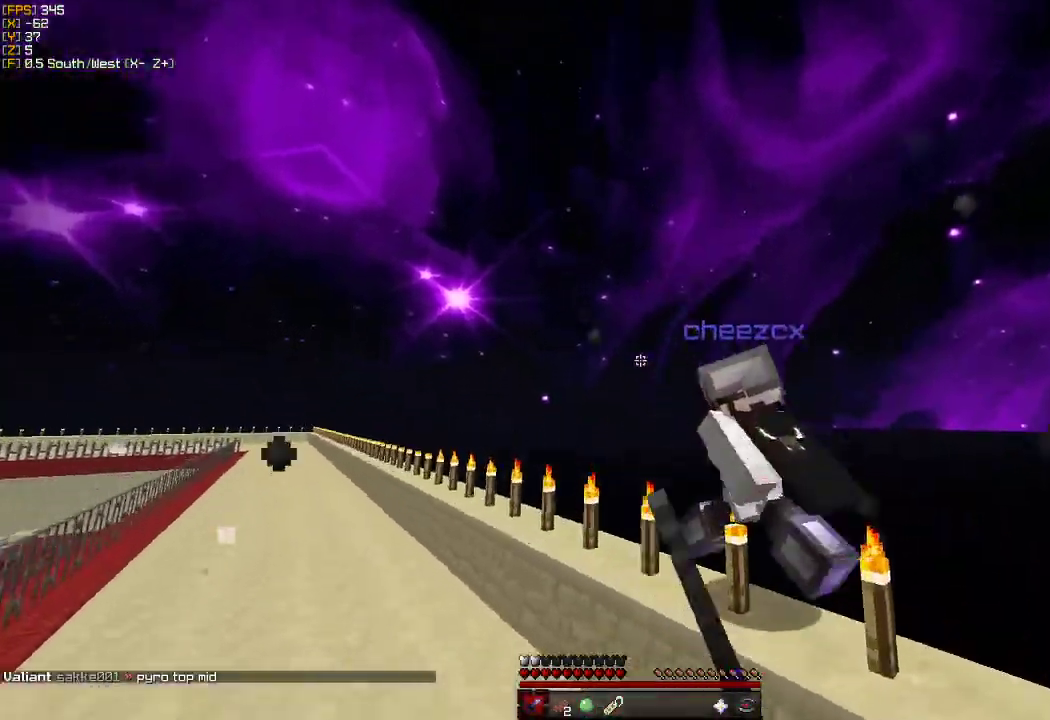
{"keys": ["a", "w"], "mouse": [], "events": [[33, "mouse_left", "up"], [116, "mouse_left", "down"], [166, "mouse_left", "up"], [366, "mouse_left", "down"], [483, "mouse_left", "up"]]}
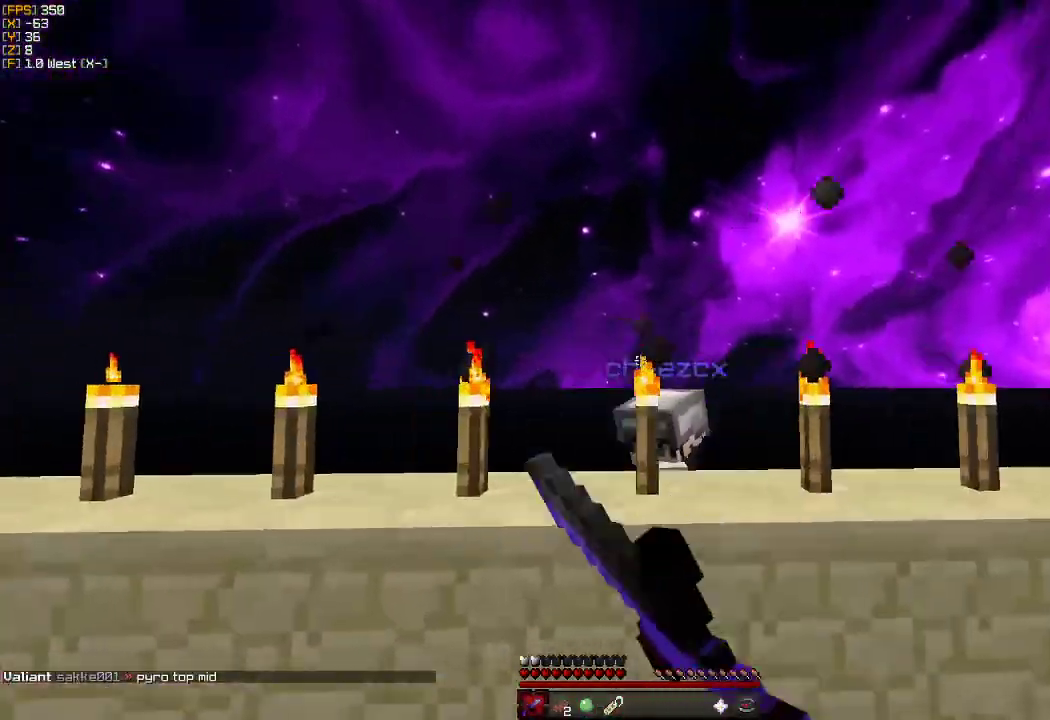
{"keys": ["a"], "mouse": [], "events": [[50, "mouse_left", "down"], [100, "a", "up"], [133, "mouse_left", "up"], [200, "w", "up"], [266, "a", "down"], [300, "s", "down"], [400, "s", "up"]]}
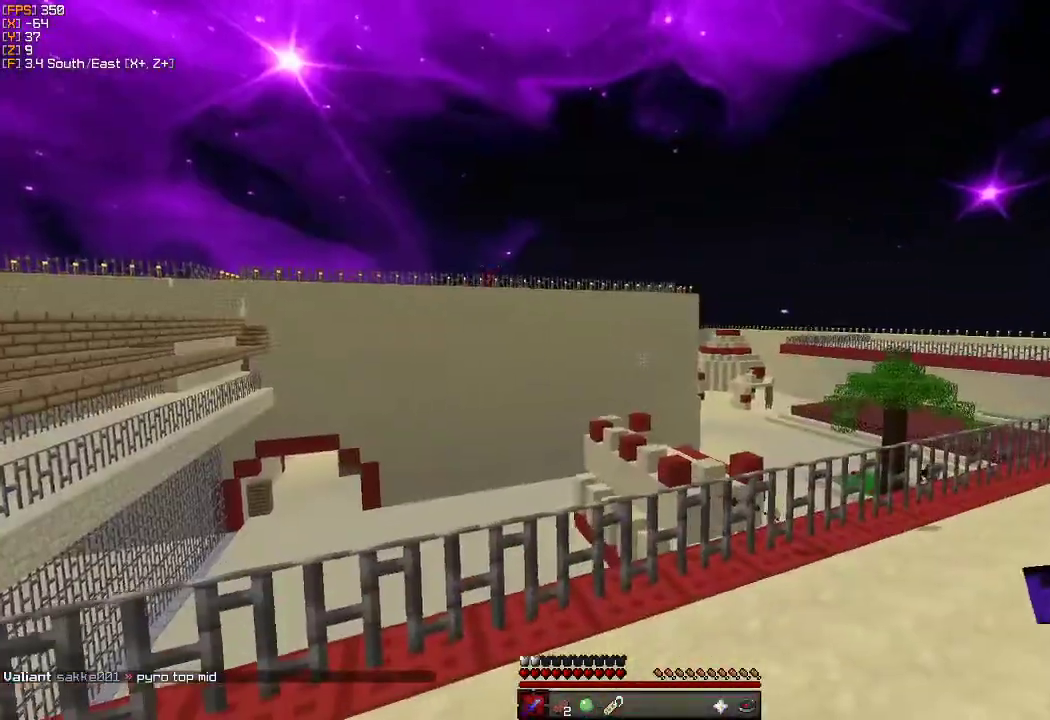
{"keys": ["a", "w"], "mouse": [], "events": [[16, "w", "down"]]}
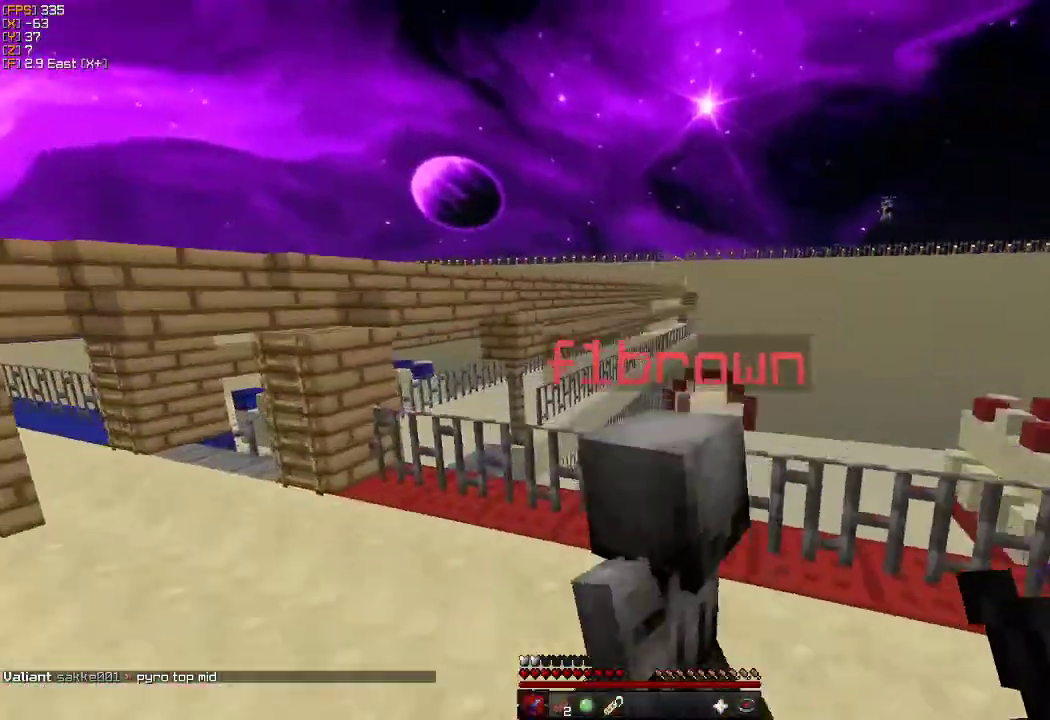
{"keys": ["w"], "mouse": [], "events": [[483, "a", "up"]]}
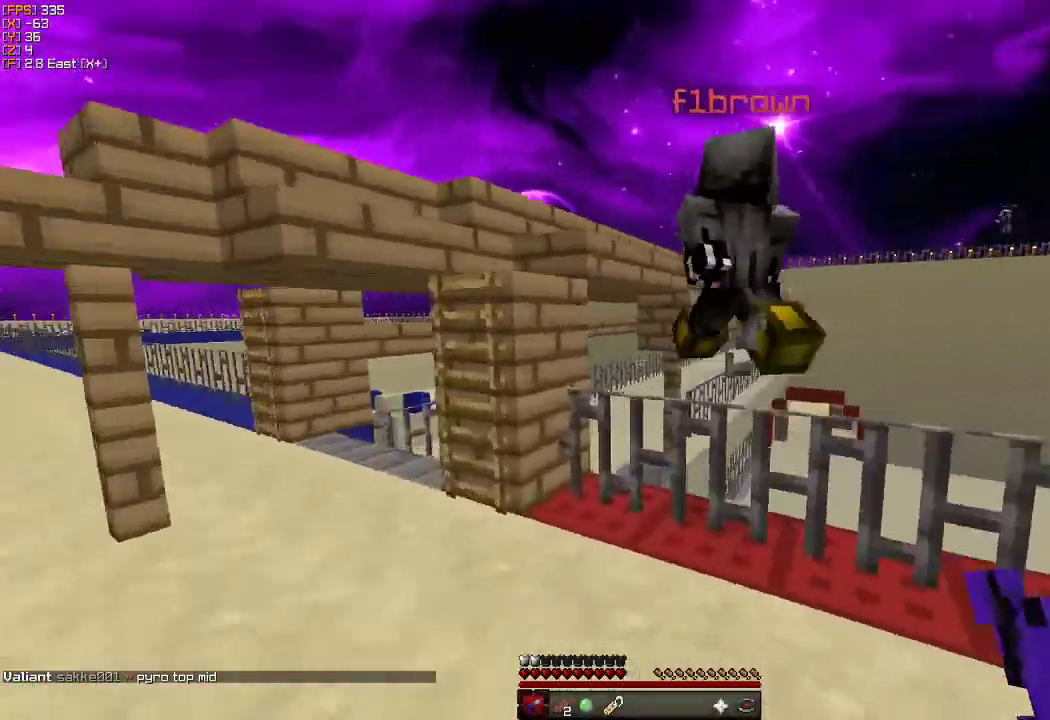
{"keys": ["a", "w"], "mouse": [], "events": [[33, "d", "down"], [233, "d", "up"], [266, "a", "down"]]}
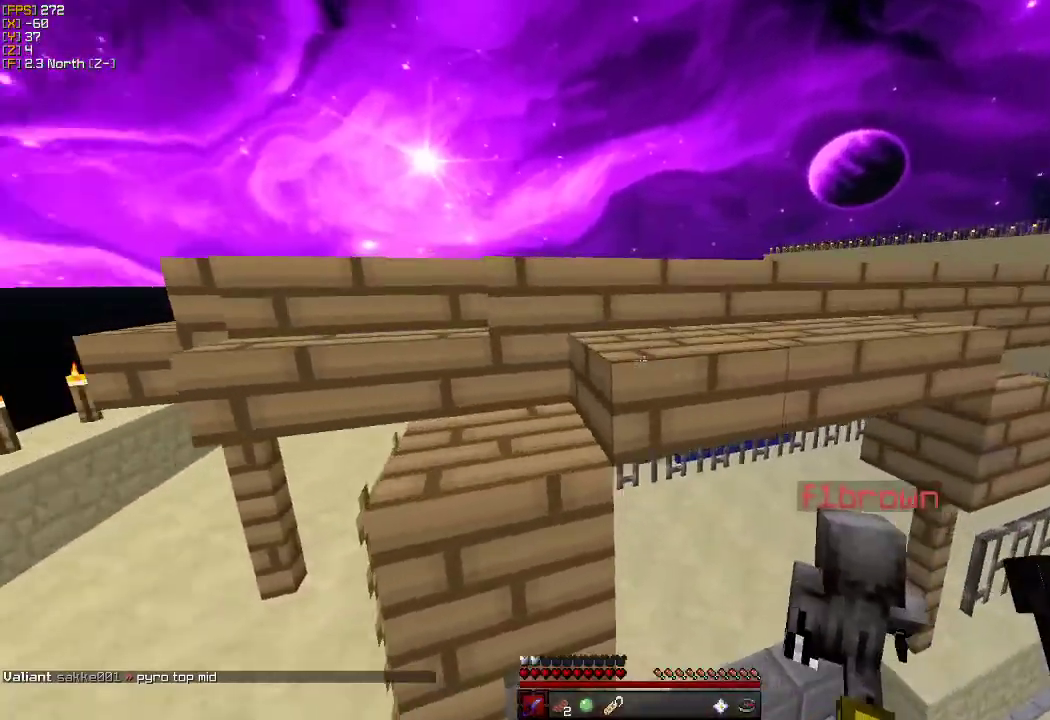
{"keys": ["a", "w"], "mouse": [], "events": []}
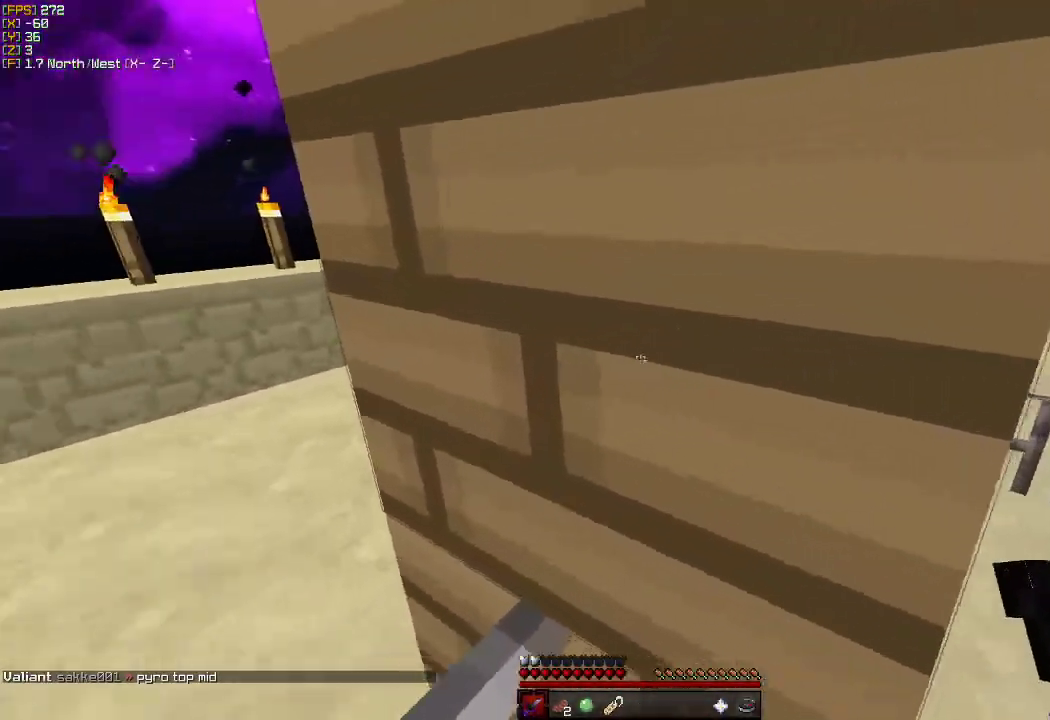
{"keys": ["a", "w"], "mouse": [], "events": []}
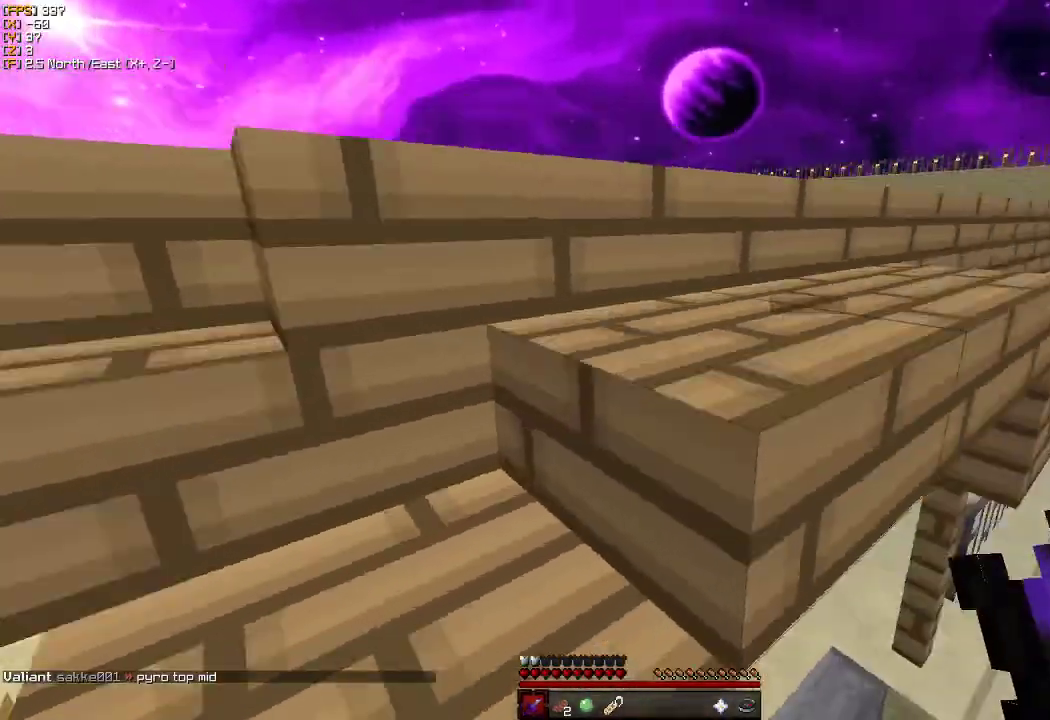
{"keys": ["w"], "mouse": [], "events": [[233, "a", "up"]]}
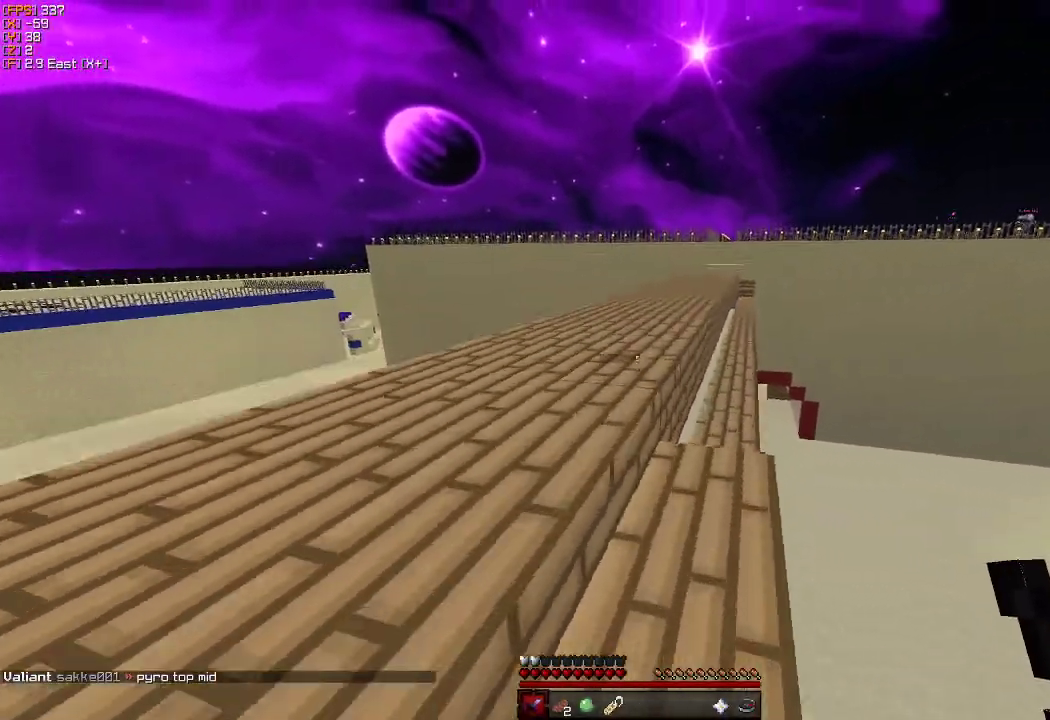
{"keys": ["w"], "mouse": [], "events": []}
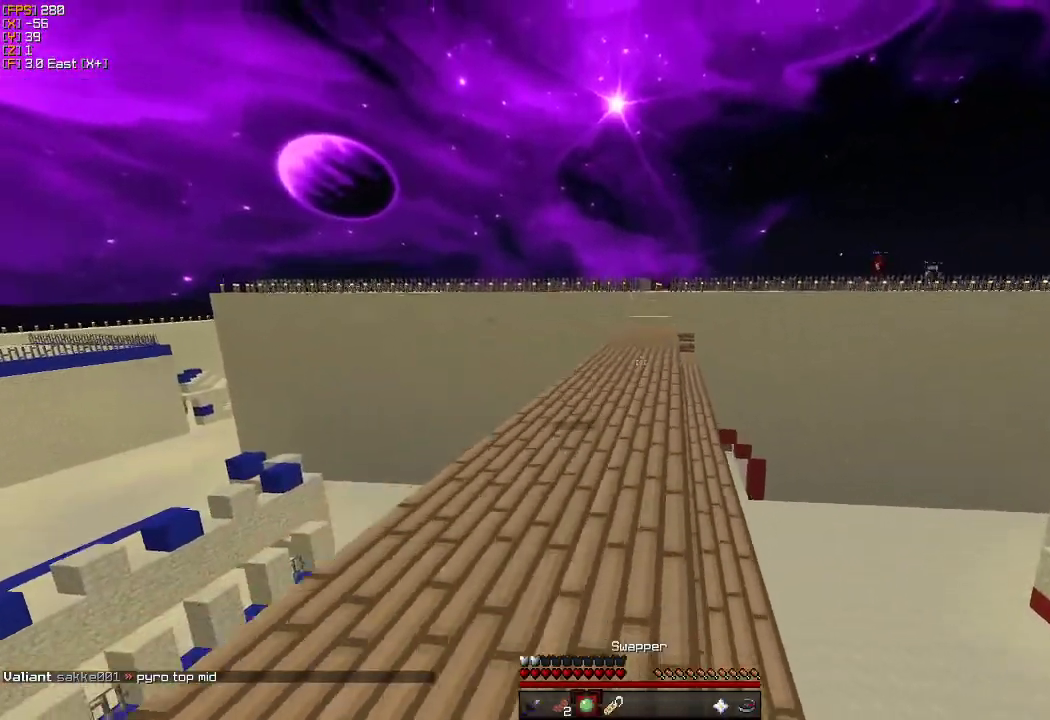
{"keys": ["w"], "mouse": [], "events": [[216, "a", "down"], [383, "a", "up"]]}
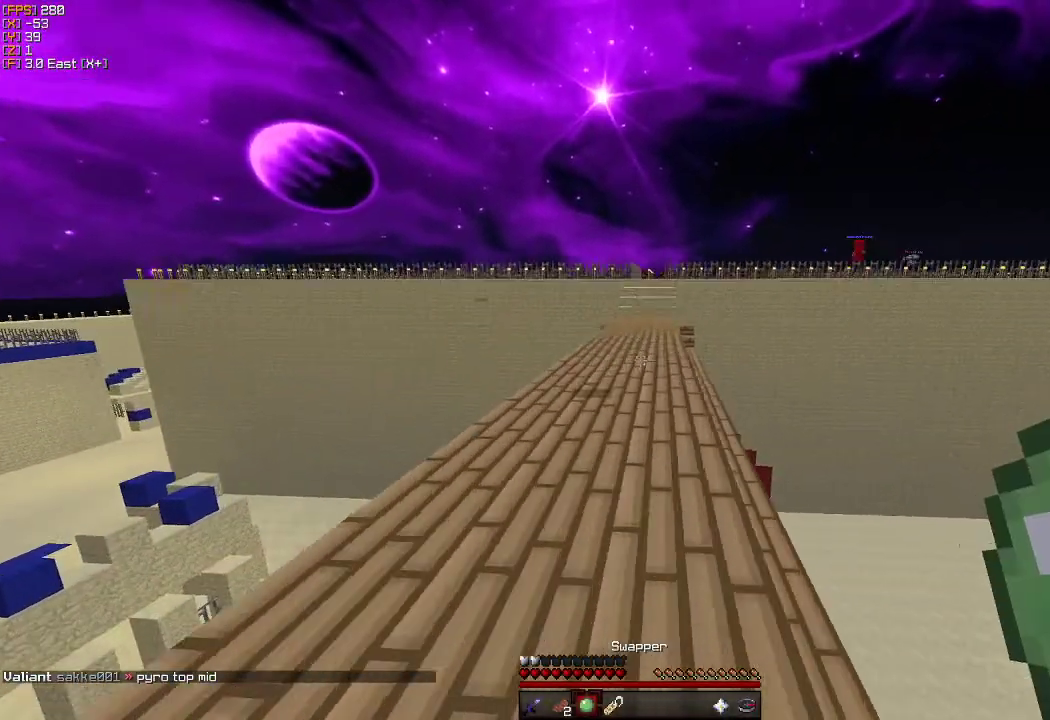
{"keys": ["w"], "mouse": [], "events": []}
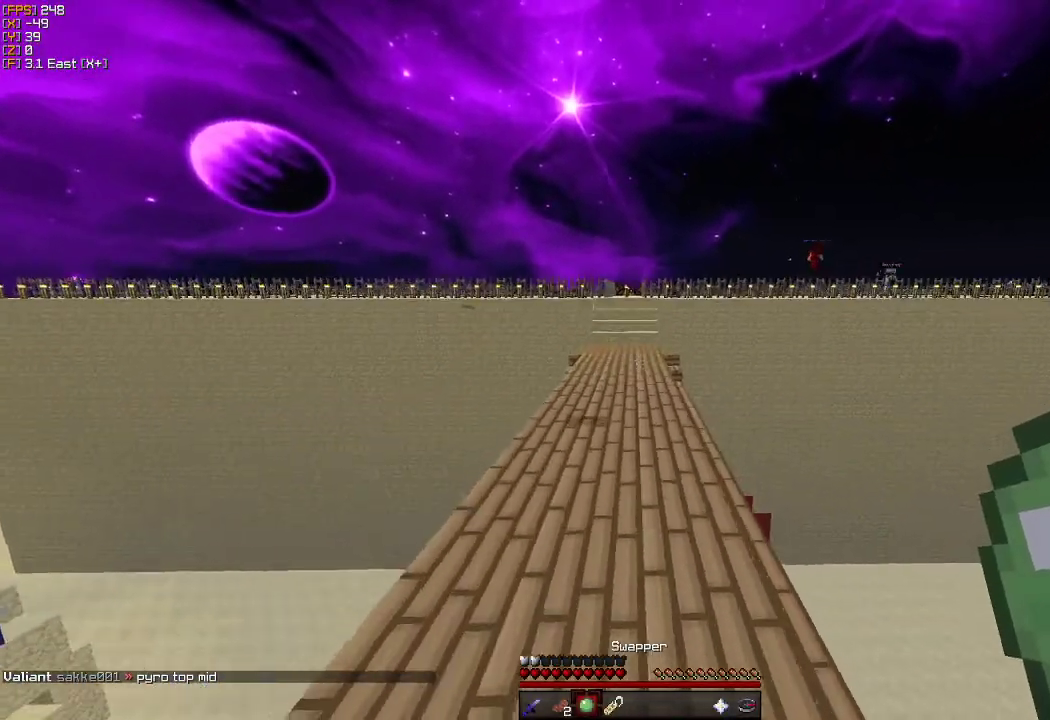
{"keys": ["w"], "mouse": [], "events": []}
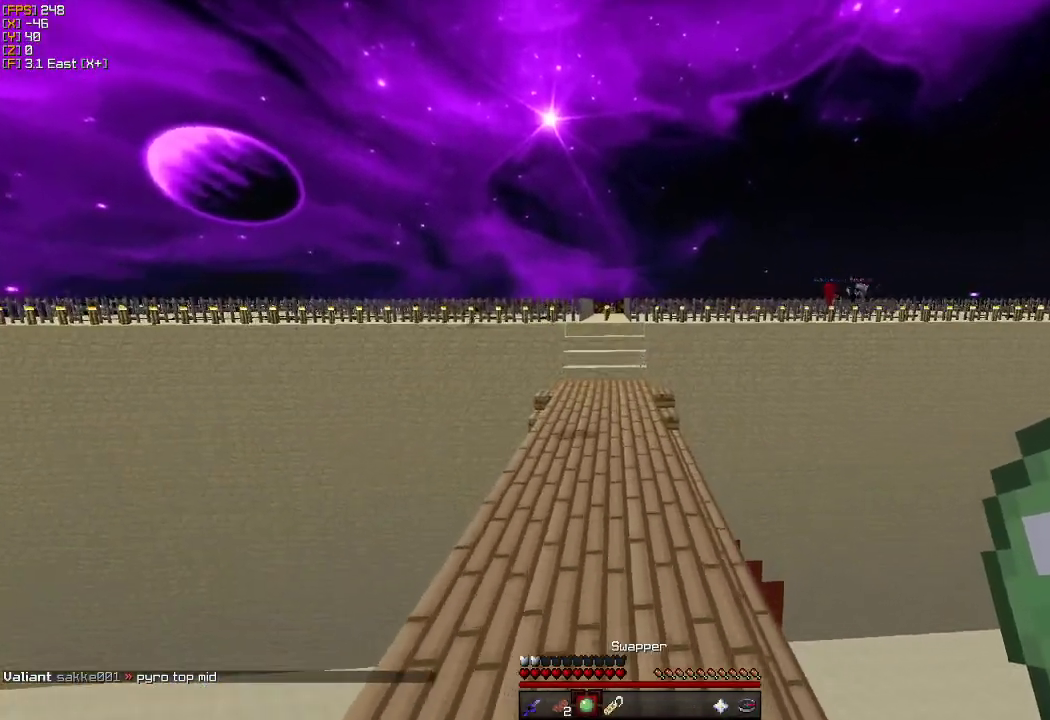
{"keys": ["w"], "mouse": [], "events": []}
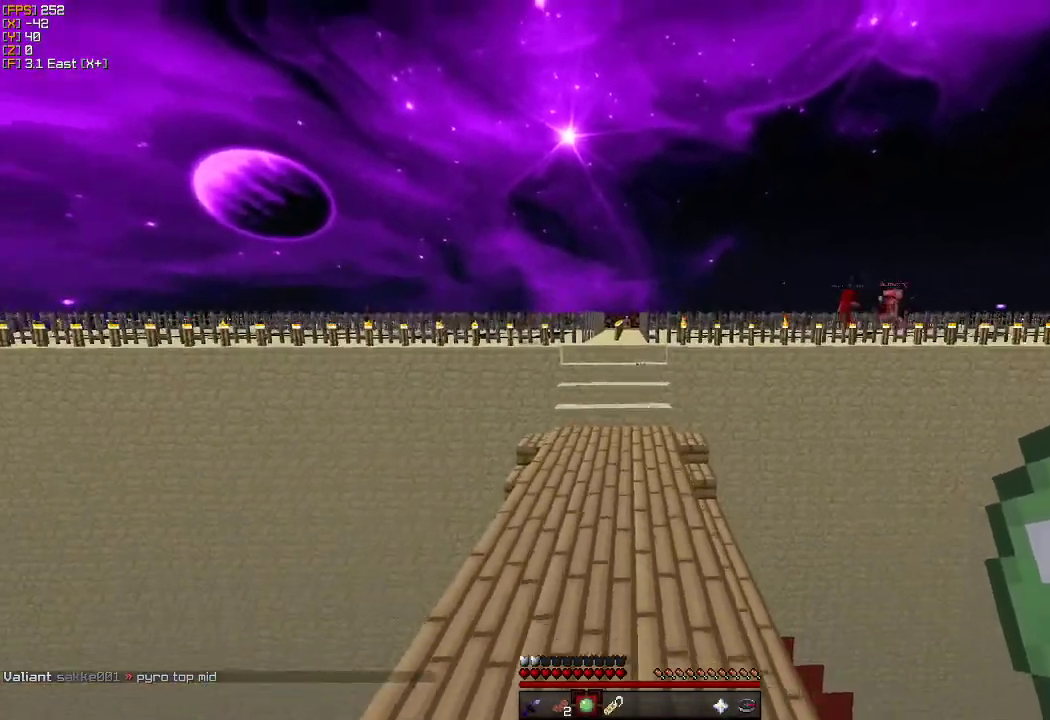
{"keys": ["w"], "mouse": [], "events": []}
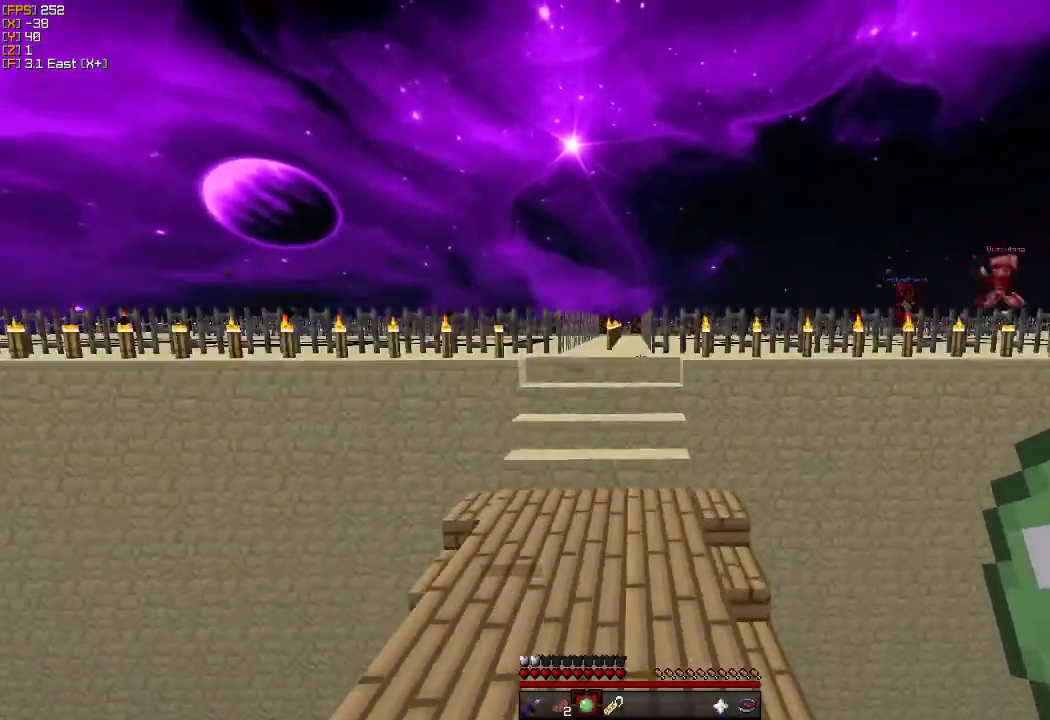
{"keys": ["w"], "mouse": [], "events": []}
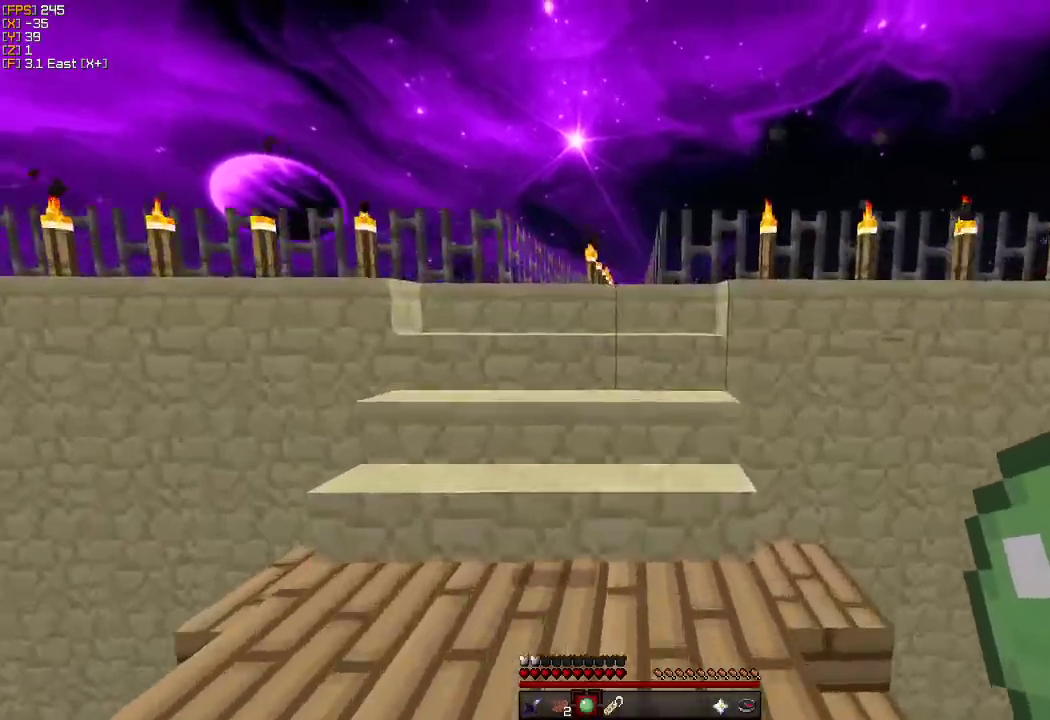
{"keys": ["a", "w"], "mouse": [], "events": [[316, "a", "down"]]}
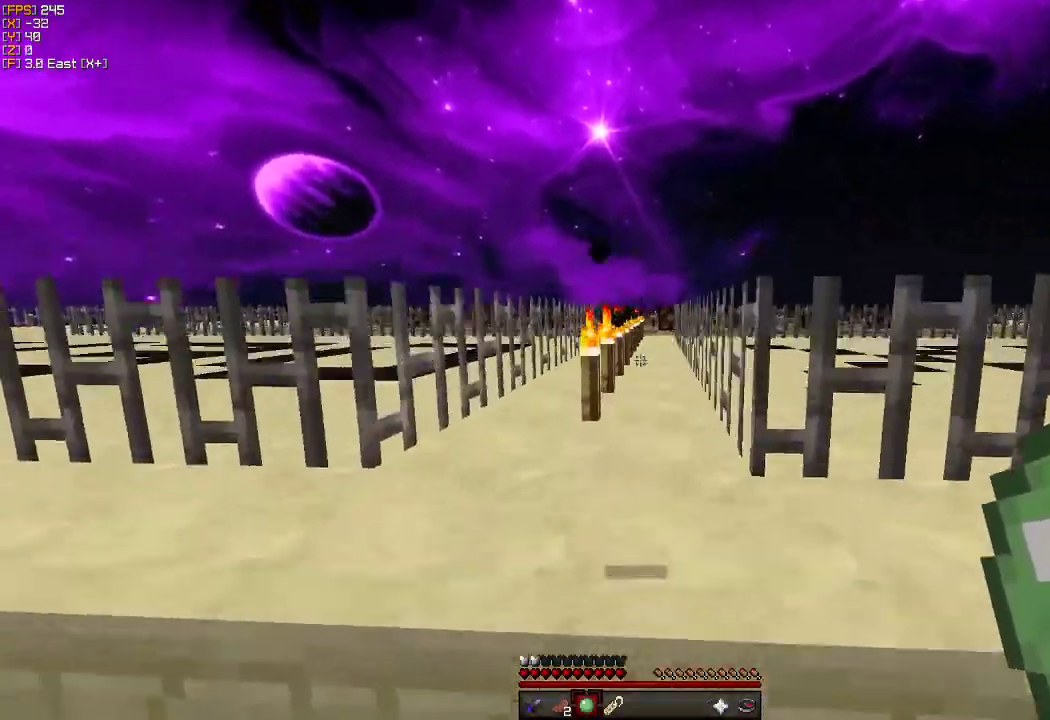
{"keys": ["a", "w"], "mouse": [], "events": [[16, "a", "up"], [316, "a", "down"]]}